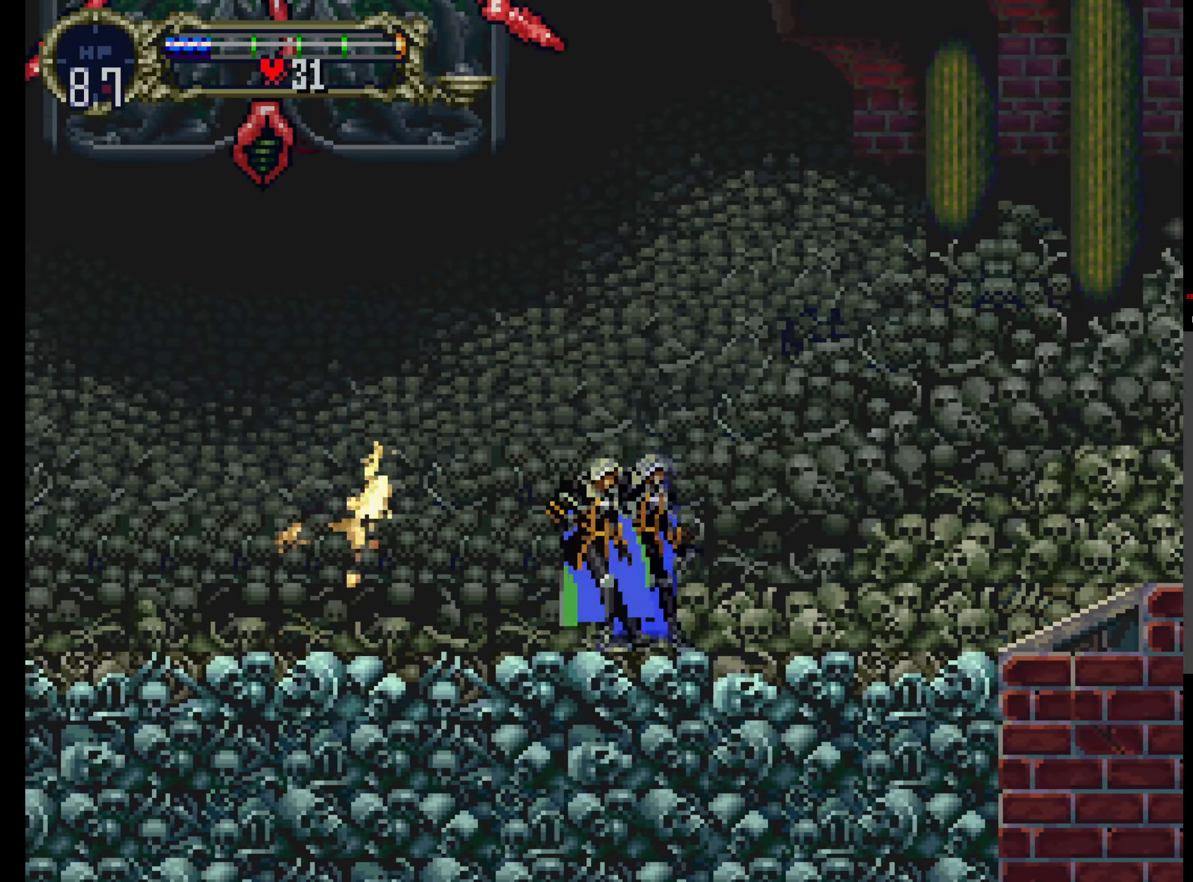
Gameplay with a controller (Xbox layout); each line is a JSON object with the inputs held at the frame after it (dt_ms = milliseconds from this image to that frame). "events" lists button and stick changes between this image and that frame as [ms after this image, input, new state], when the widget could be followed in between. Not read: L3 R3 left_stick right_stick.
{"dt_ms": 500, "buttons": [], "events": [[66, "DPAD_UP", "down"], [100, "DPAD_UP", "up"], [200, "DPAD_DOWN", "down"], [283, "B", "down"], [350, "DPAD_DOWN", "up"], [416, "B", "up"]]}
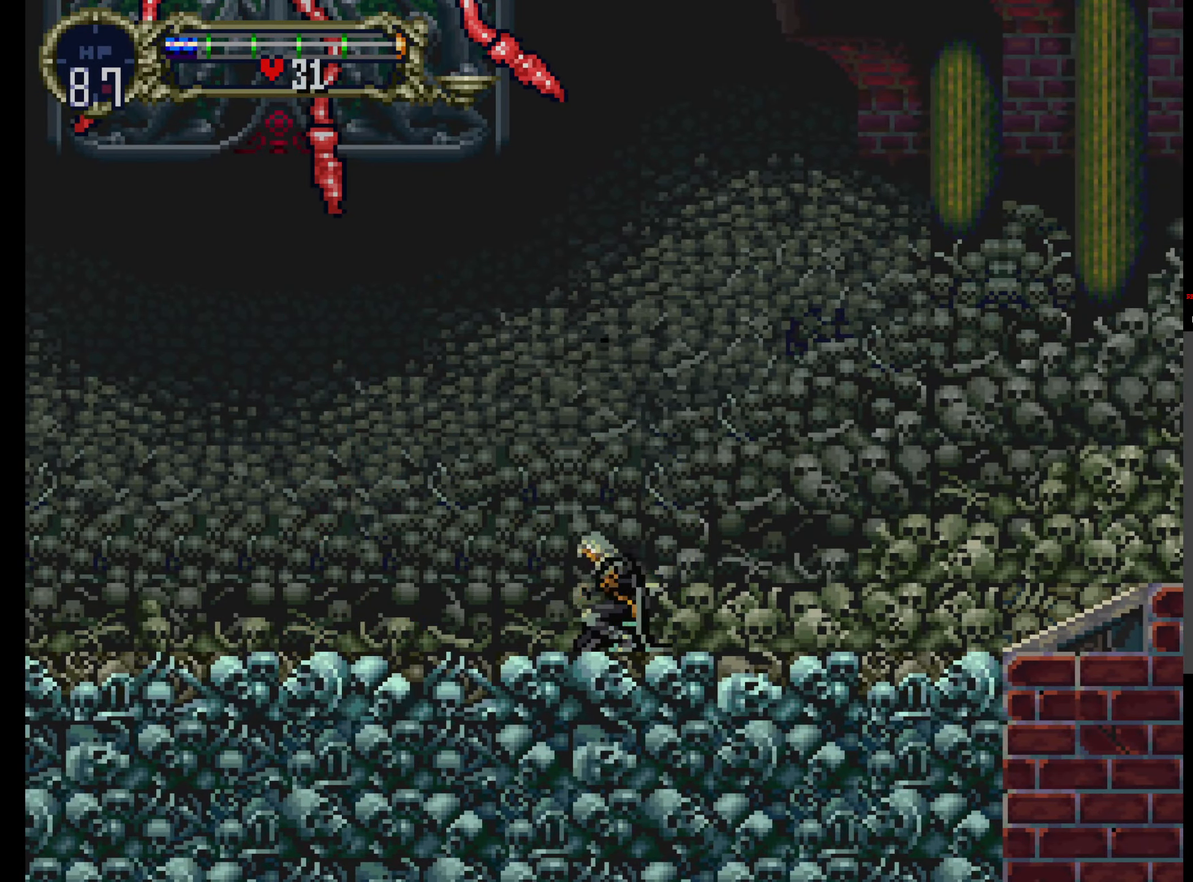
{"dt_ms": 500, "buttons": ["A"]}
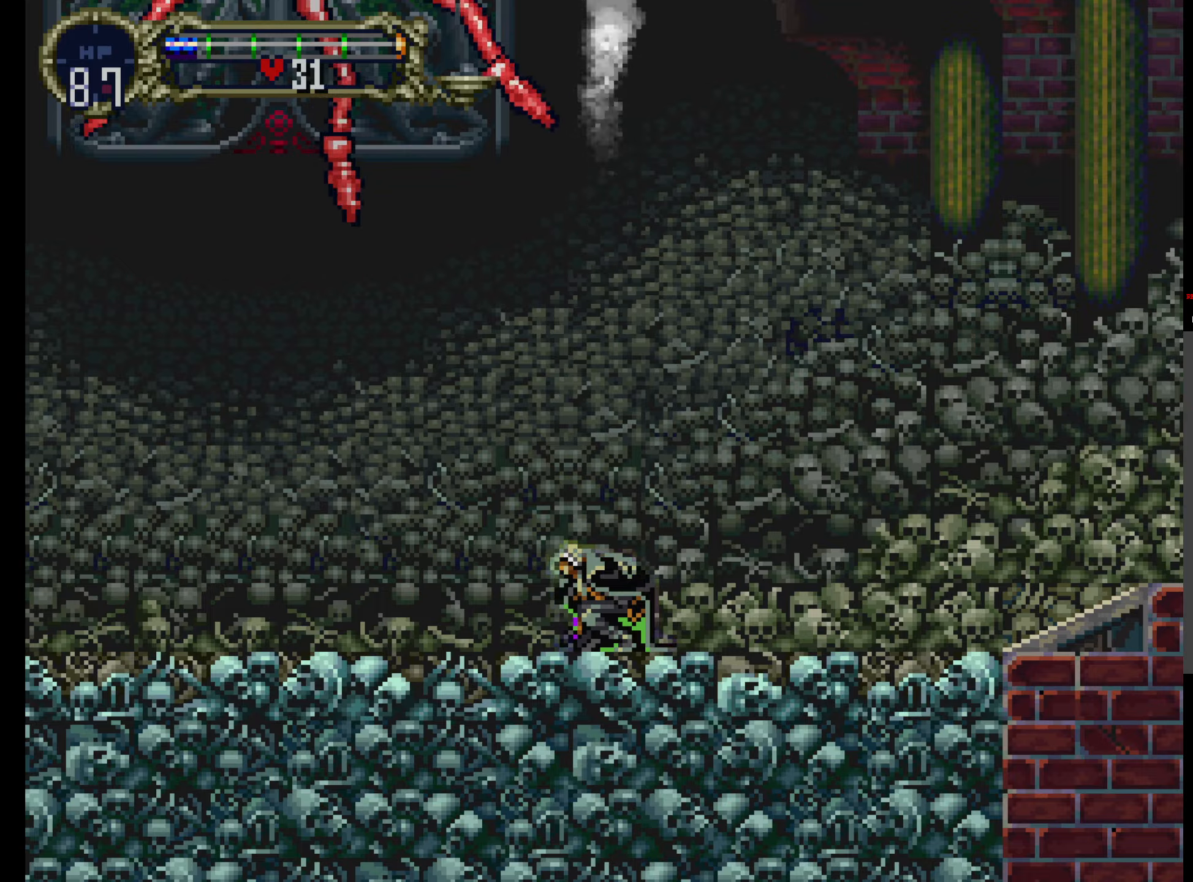
{"dt_ms": 500, "buttons": ["A"], "events": [[383, "A", "up"], [433, "A", "down"]]}
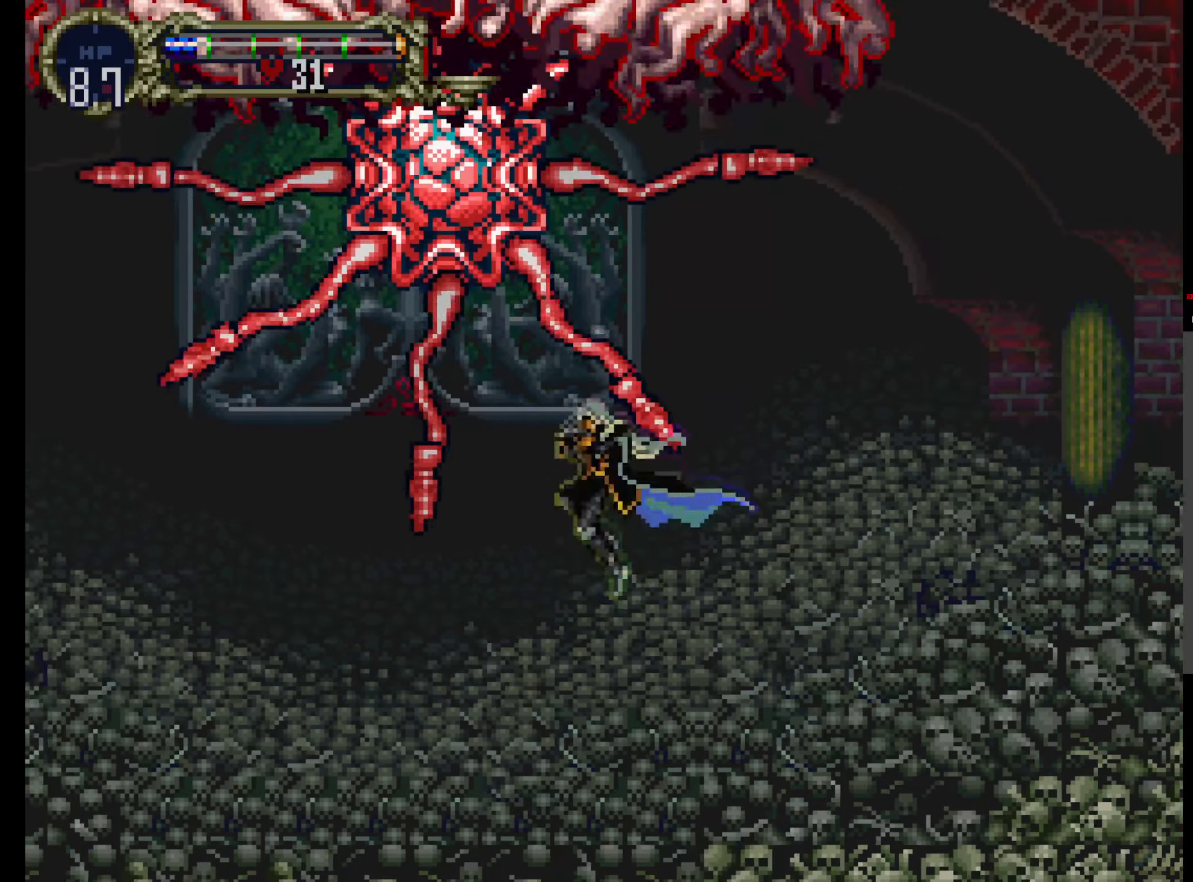
{"dt_ms": 500, "buttons": [], "events": [[17, "B", "down"], [333, "A", "up"], [333, "B", "up"]]}
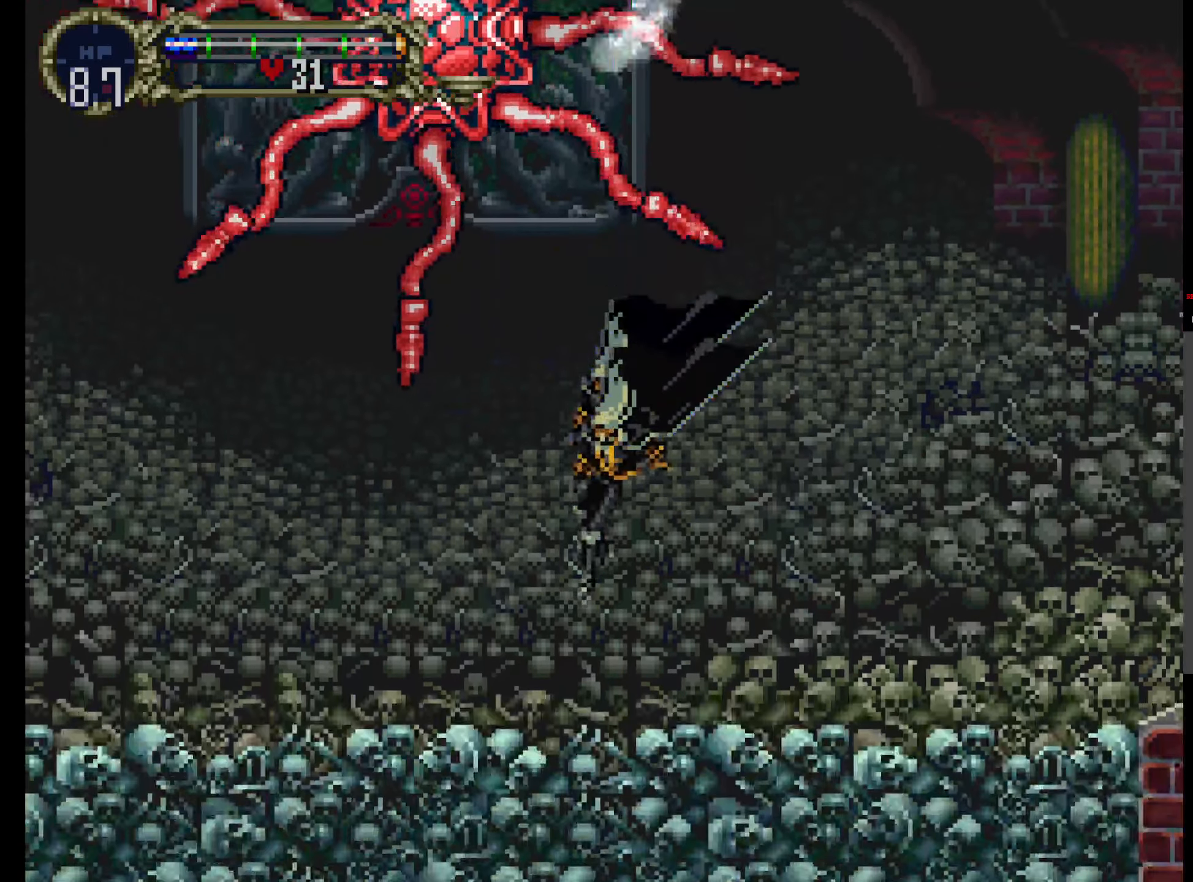
{"dt_ms": 500, "buttons": ["A"], "events": [[200, "A", "down"]]}
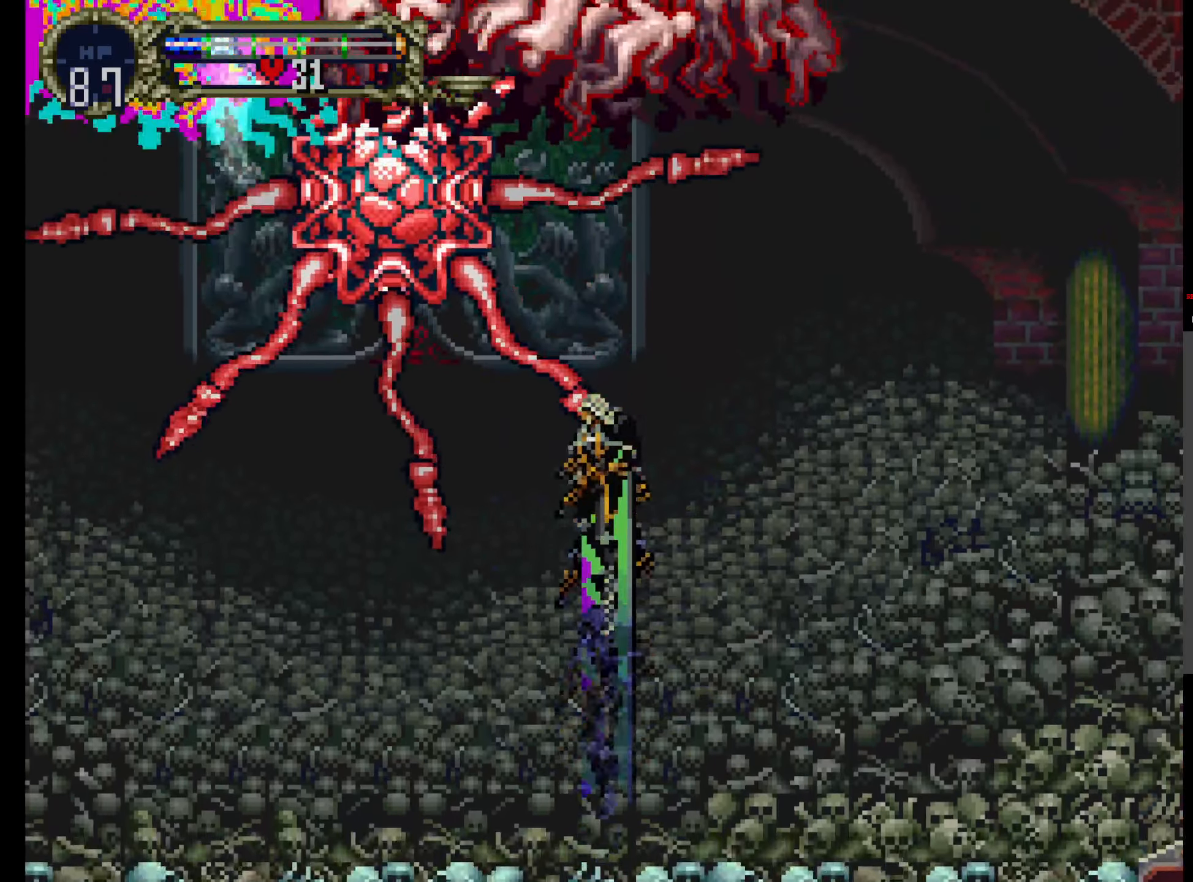
{"dt_ms": 1000, "buttons": ["DPAD_LEFT"]}
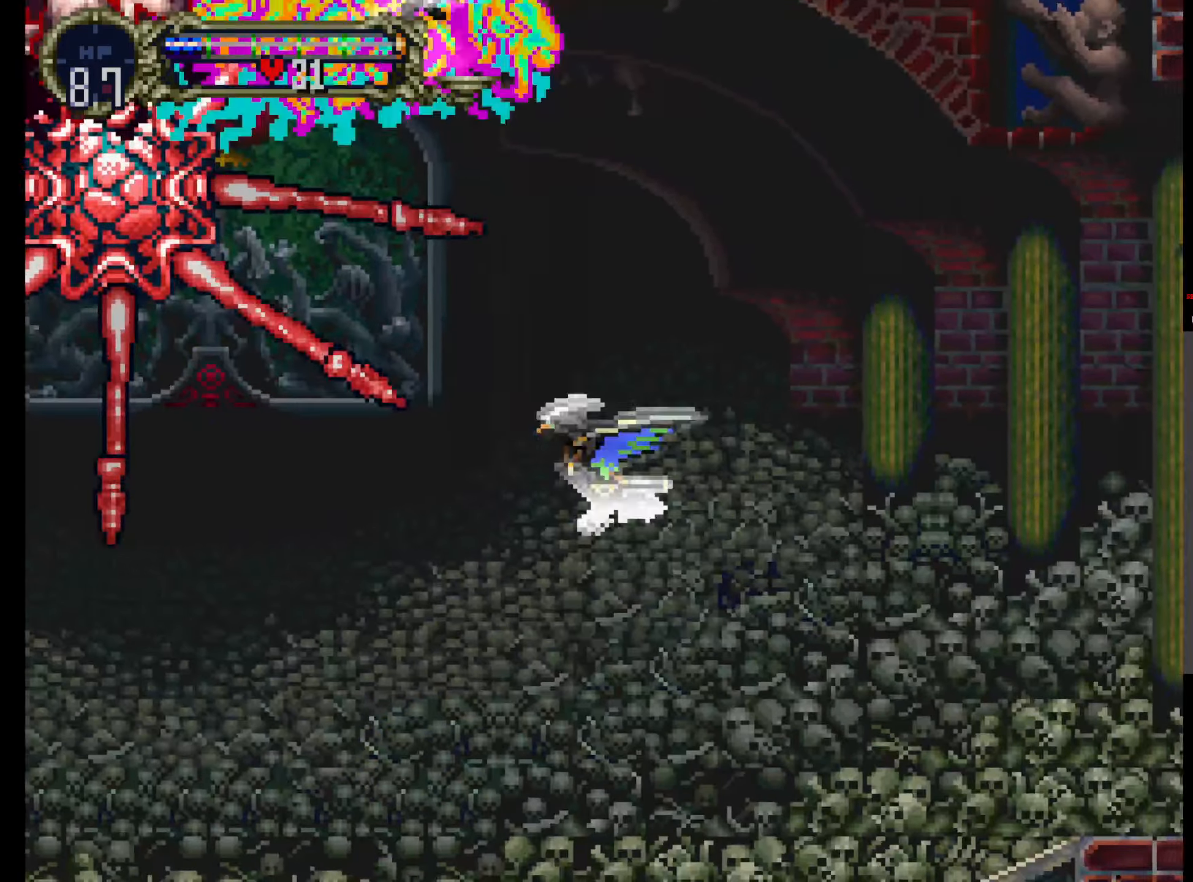
{"dt_ms": 500, "buttons": ["DPAD_UP"], "events": [[50, "DPAD_UP", "down"], [117, "DPAD_LEFT", "up"]]}
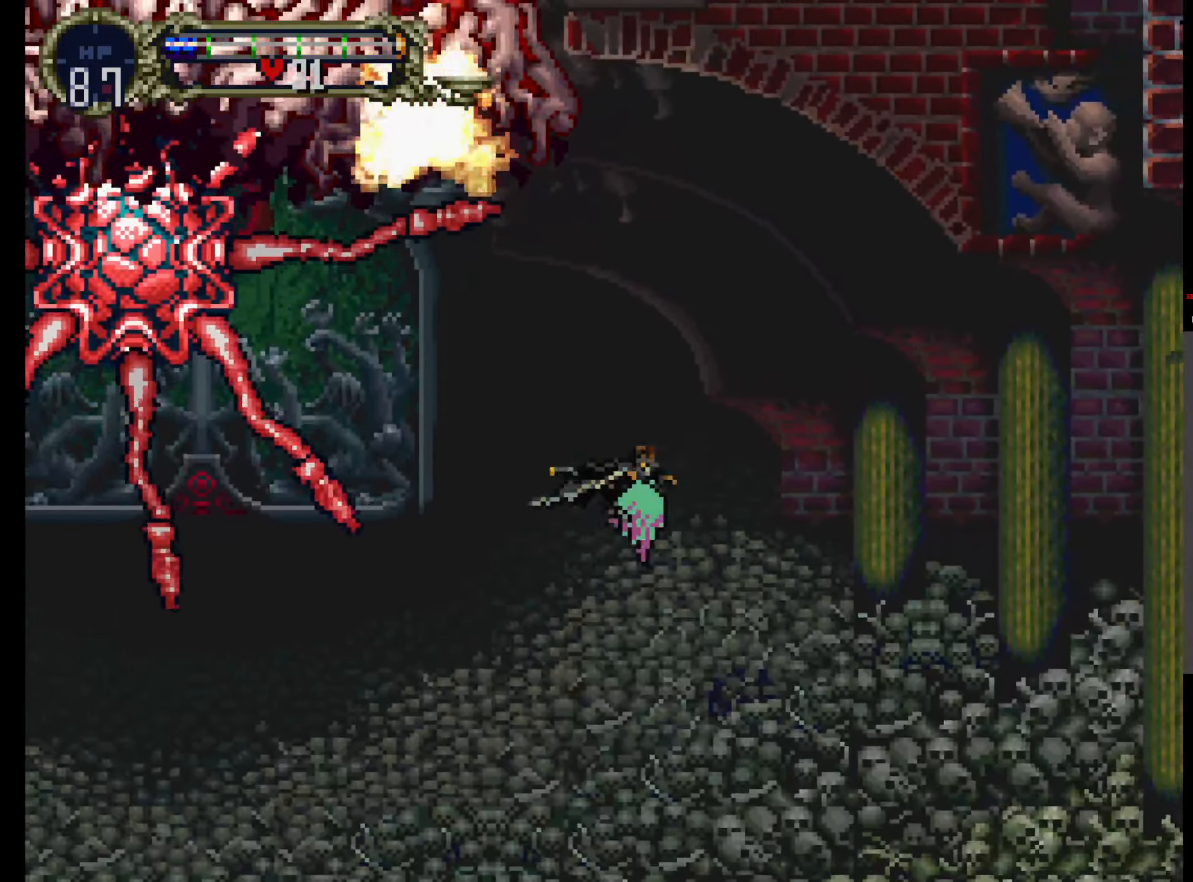
{"dt_ms": 500, "buttons": ["A"], "events": [[150, "DPAD_LEFT", "down"], [267, "DPAD_LEFT", "up"], [283, "A", "down"], [417, "DPAD_UP", "up"]]}
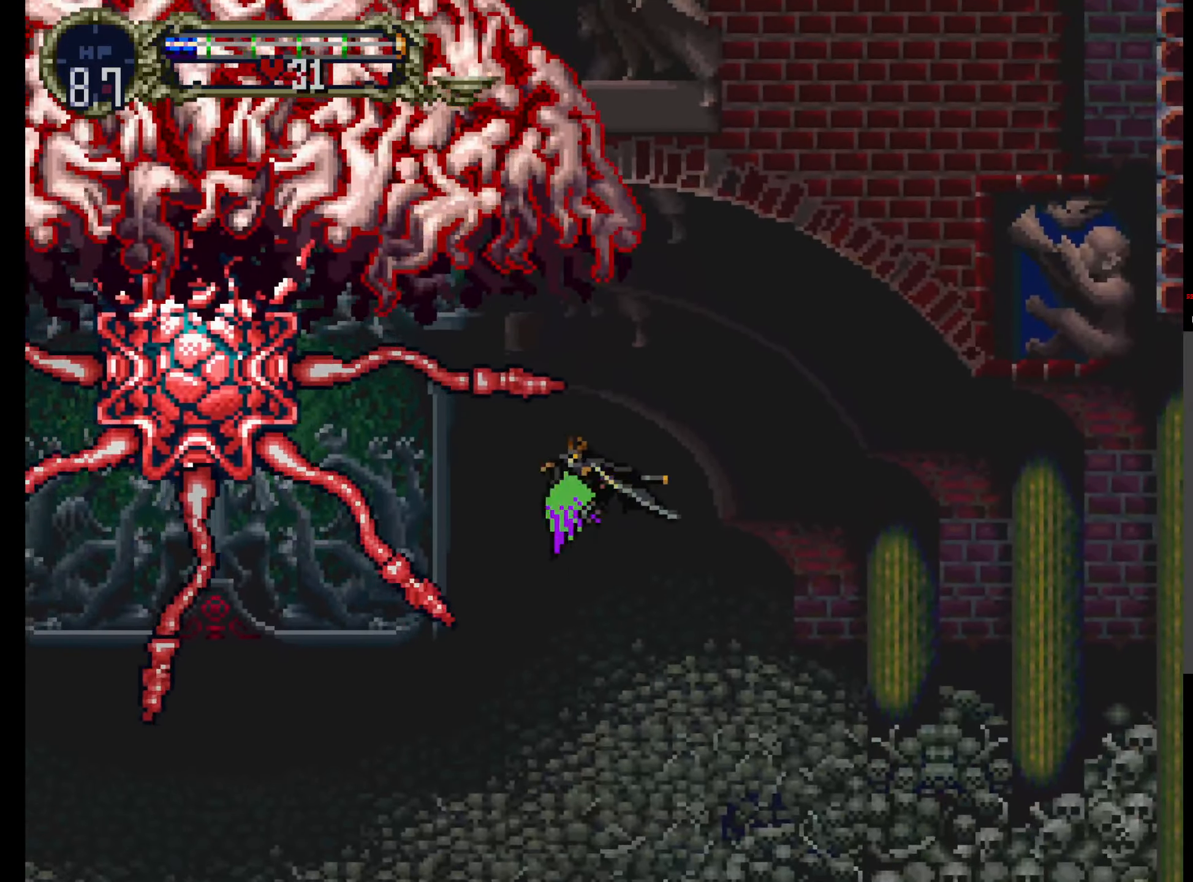
{"dt_ms": 500, "buttons": ["DPAD_UP"], "events": [[133, "A", "up"], [267, "DPAD_UP", "down"]]}
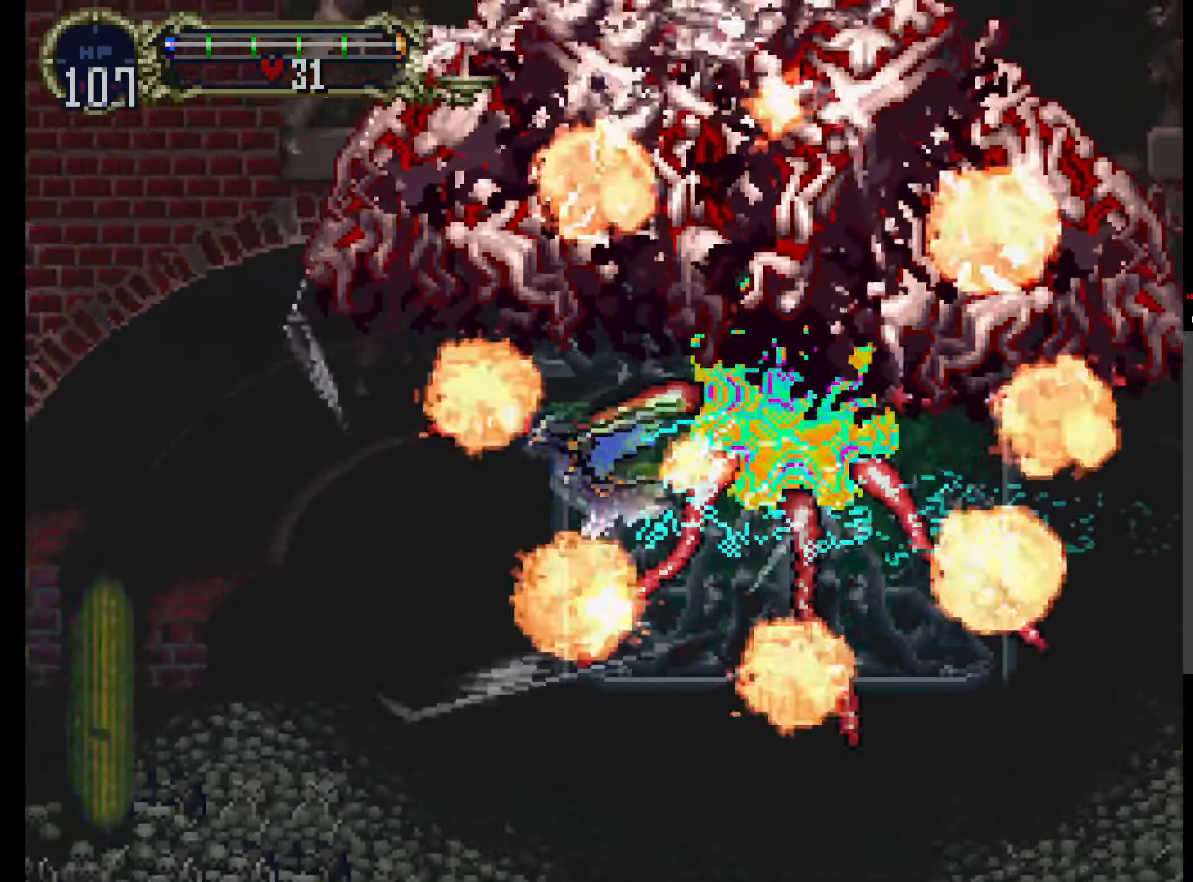
{"dt_ms": 500, "buttons": ["R1"], "events": [[17, "DPAD_UP", "up"], [383, "R1", "down"]]}
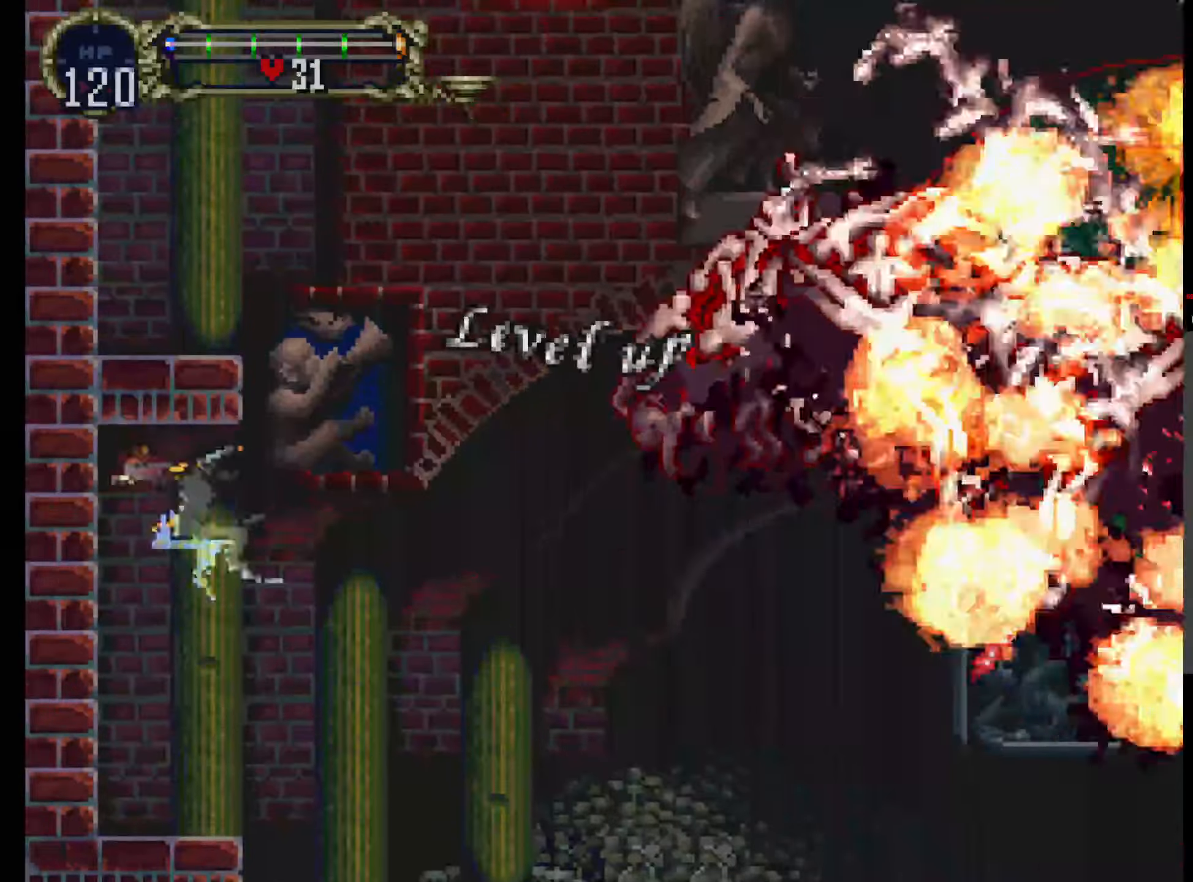
{"dt_ms": 500, "buttons": [], "events": [[33, "R1", "up"]]}